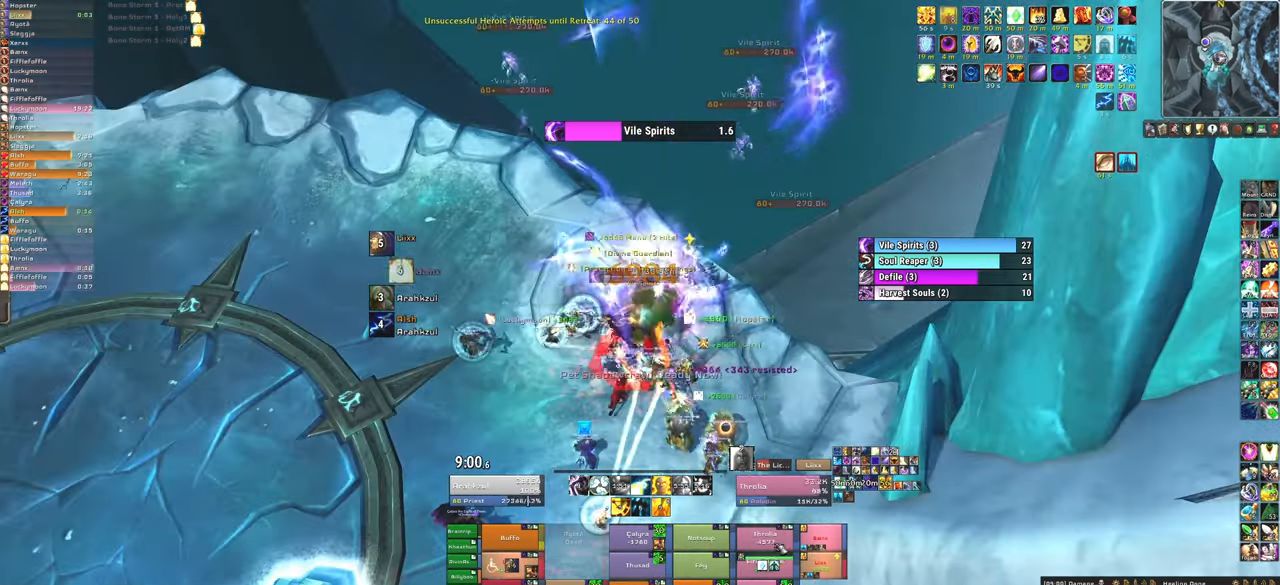
Gameplay with keyboard and mouse; each line is a JSON object with the keys and mouse buttons held at the frame after it. "events" lists presses ("down") and releases ("up") of "1", "2", "3", "4", "5", "a", "alt", "b", "c", "ctrl", "d", "e", "f", "g", "q", "r", "s", "shift", "space", "t", "tab", "tilde", "v", "w", "x", "z", "mouse_left", "mouse_wheel", "mouse_right", "mouse_mb4" and "mouse_mb5" between this image and that frame as [ms after this image, input, new state], when the widget could be followed in between. "mouse_left", "mouse_wheel", "mouse_right", "mouse_mb4", "mouse_mb5" = the "left", "wheel", "right", "mb4", "mb5" buttons of the "mouse" list. No other keys are recorded. "wheel" means that the mouse wheel is clicked or scrolled. Mouse movement is not recorded.
{"keys": ["f"], "mouse": [], "events": [[367, "f", "down"], [367, "mouse_left", "down"], [467, "mouse_left", "up"]]}
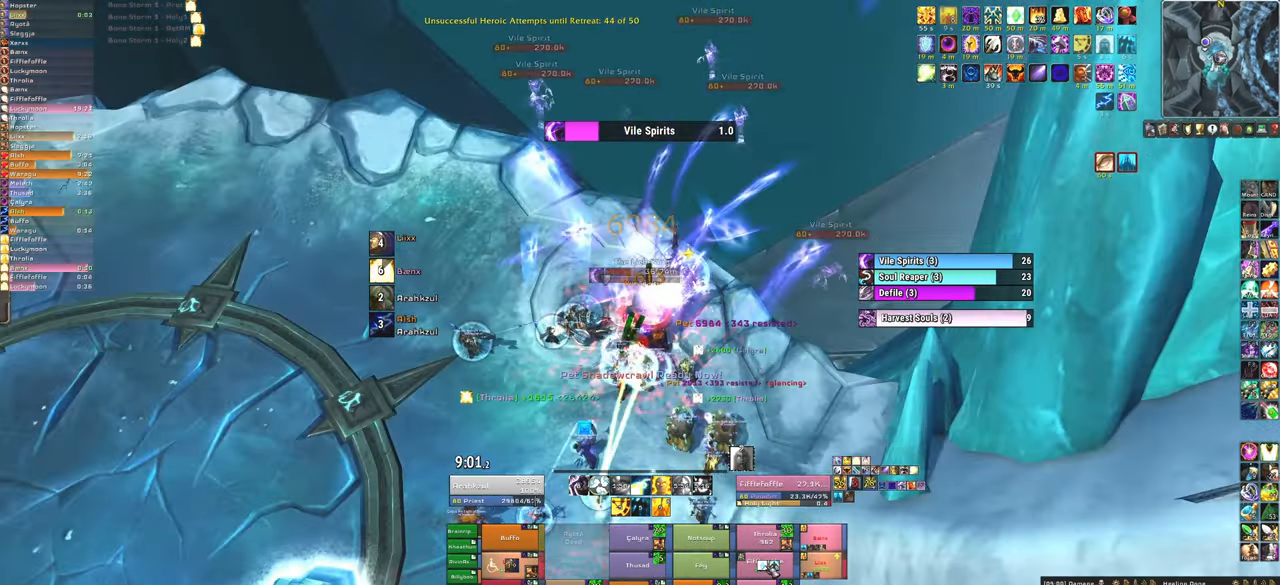
{"keys": [], "mouse": ["left"], "events": [[34, "f", "up"], [67, "mouse_left", "down"], [100, "f", "down"], [167, "mouse_left", "up"], [201, "f", "up"], [234, "mouse_left", "down"], [301, "f", "down"], [301, "mouse_left", "up"], [401, "mouse_left", "down"], [434, "f", "up"]]}
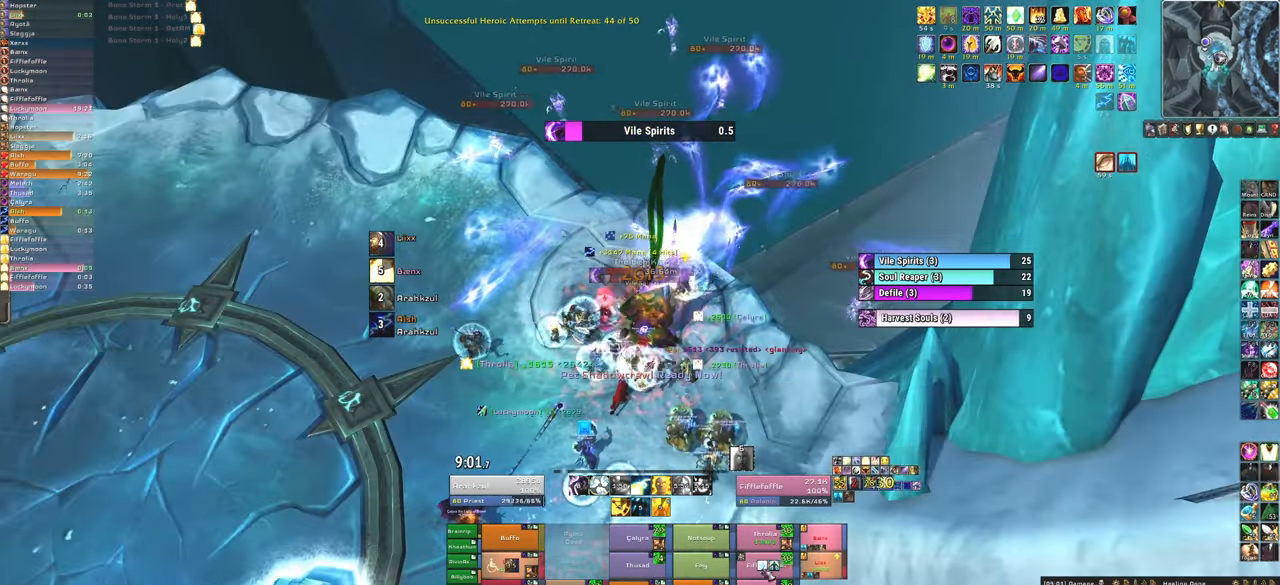
{"keys": ["f"], "mouse": ["left"], "events": [[33, "mouse_left", "up"], [500, "f", "down"], [500, "mouse_left", "down"]]}
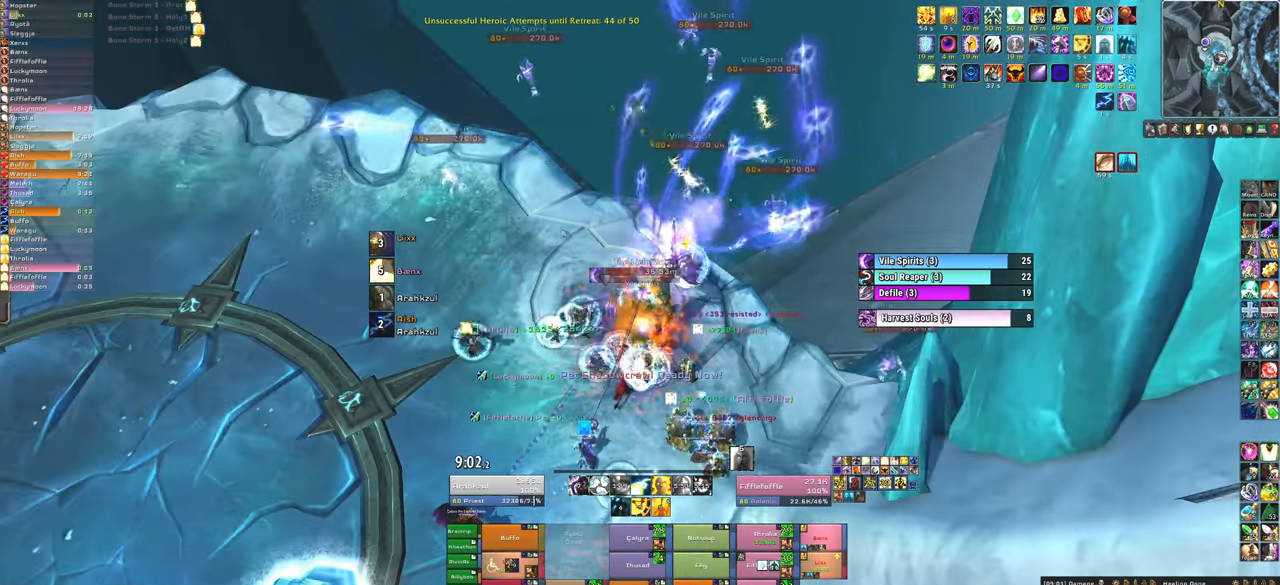
{"keys": [], "mouse": [], "events": [[100, "mouse_left", "up"], [134, "f", "up"], [201, "f", "down"], [201, "mouse_left", "down"], [267, "mouse_left", "up"], [334, "f", "up"], [367, "mouse_left", "down"], [434, "f", "down"], [467, "mouse_left", "up"], [501, "f", "up"]]}
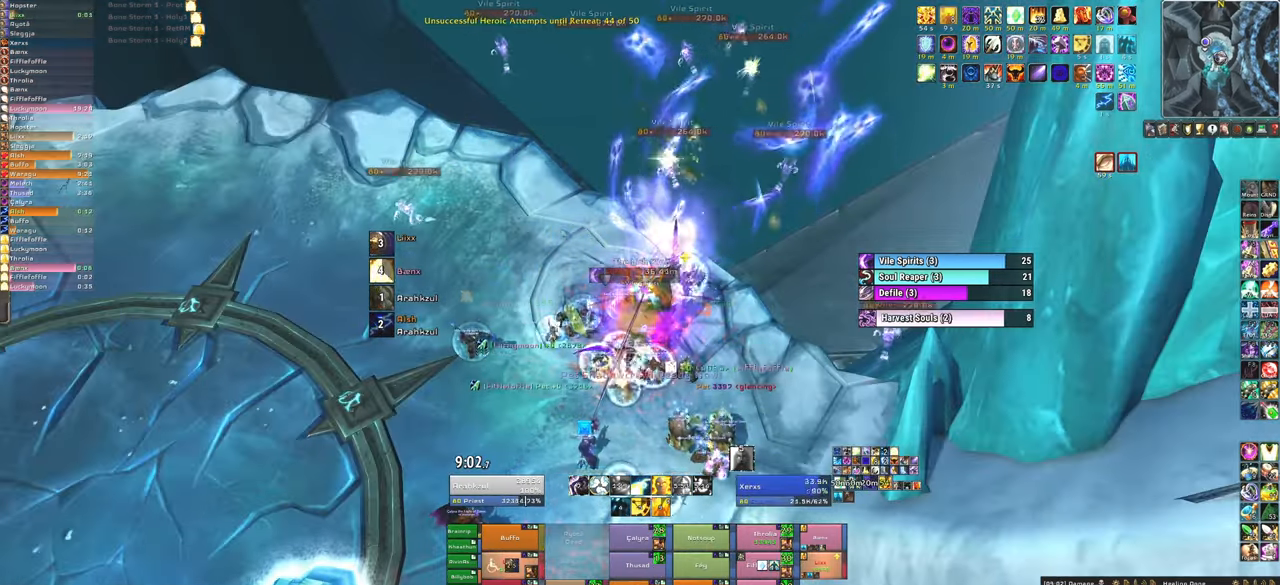
{"keys": ["f"], "mouse": ["left"], "events": [[434, "mouse_left", "down"], [467, "f", "down"]]}
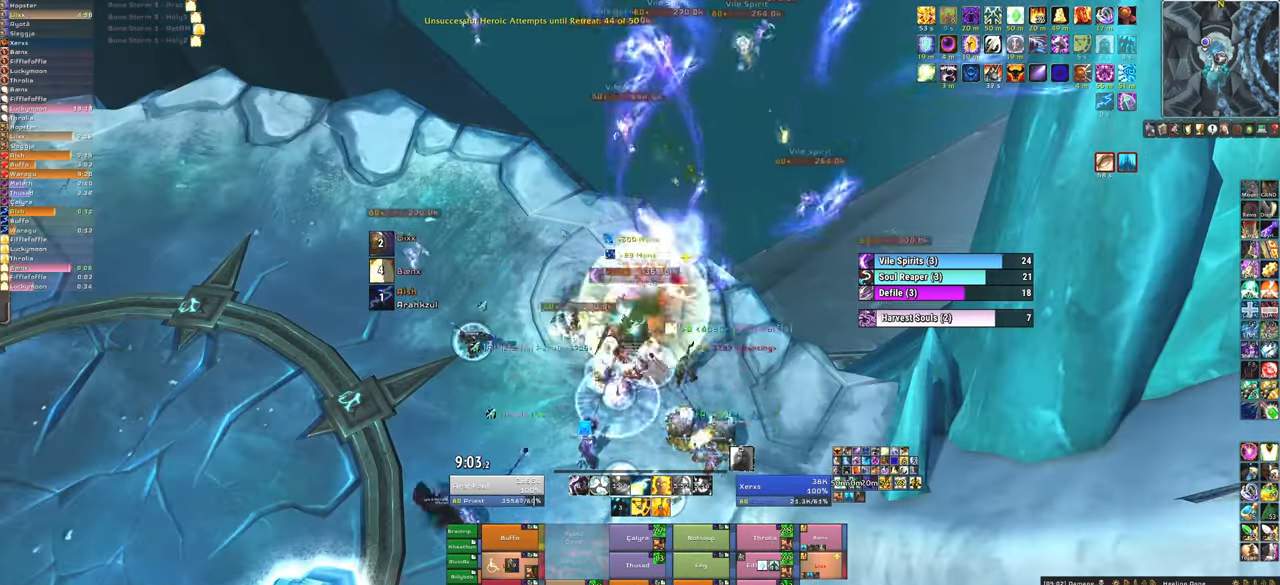
{"keys": [], "mouse": [], "events": [[67, "f", "up"], [67, "mouse_left", "up"], [167, "f", "down"], [167, "mouse_left", "down"], [234, "mouse_left", "up"], [301, "f", "up"], [301, "mouse_left", "down"], [367, "f", "down"], [401, "mouse_left", "up"], [501, "f", "up"]]}
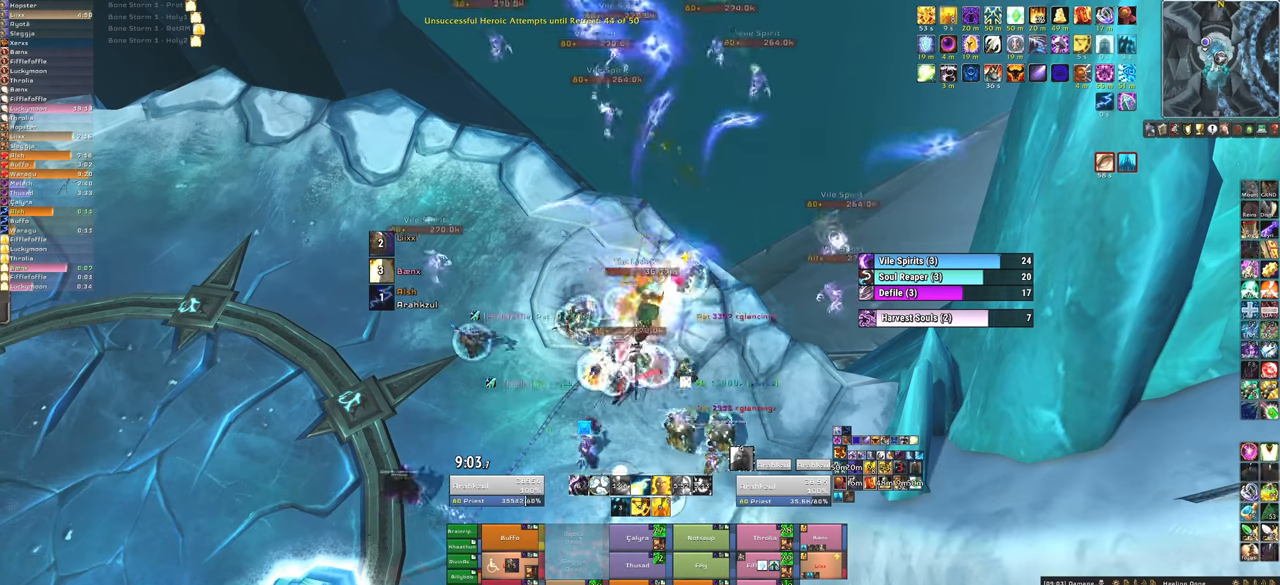
{"keys": [], "mouse": [], "events": [[100, "f", "down"], [233, "f", "up"]]}
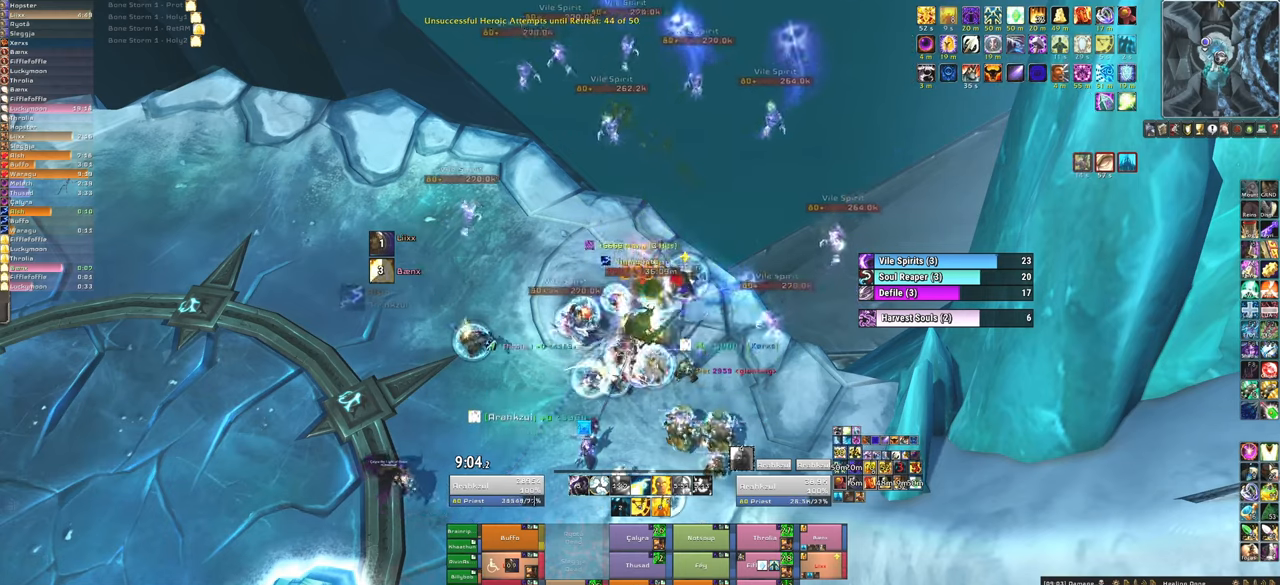
{"keys": ["f"], "mouse": [], "events": [[100, "f", "down"], [201, "f", "up"], [301, "f", "down"], [434, "f", "up"], [467, "f", "down"]]}
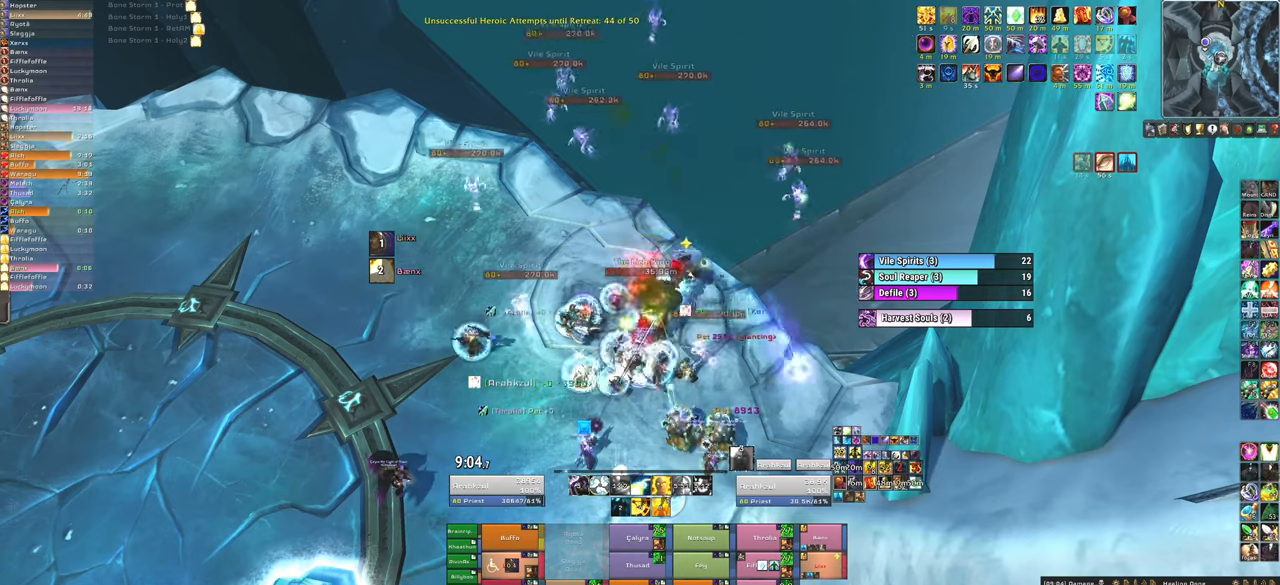
{"keys": [], "mouse": [], "events": [[133, "f", "up"]]}
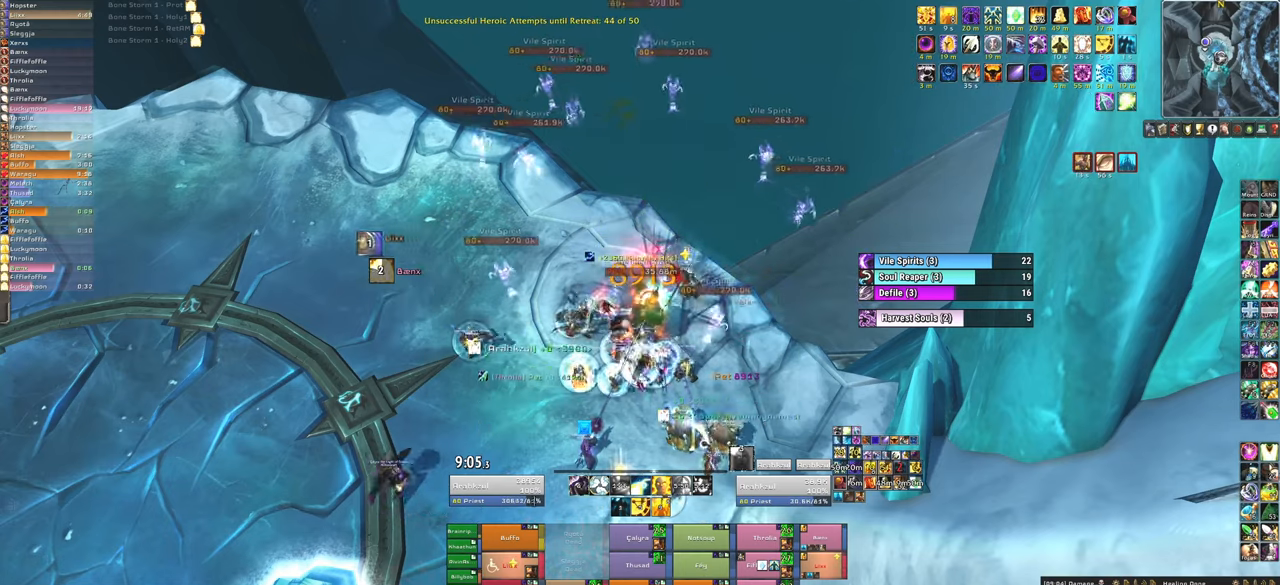
{"keys": [], "mouse": ["left"], "events": [[334, "f", "down"], [467, "f", "up"], [467, "mouse_left", "down"]]}
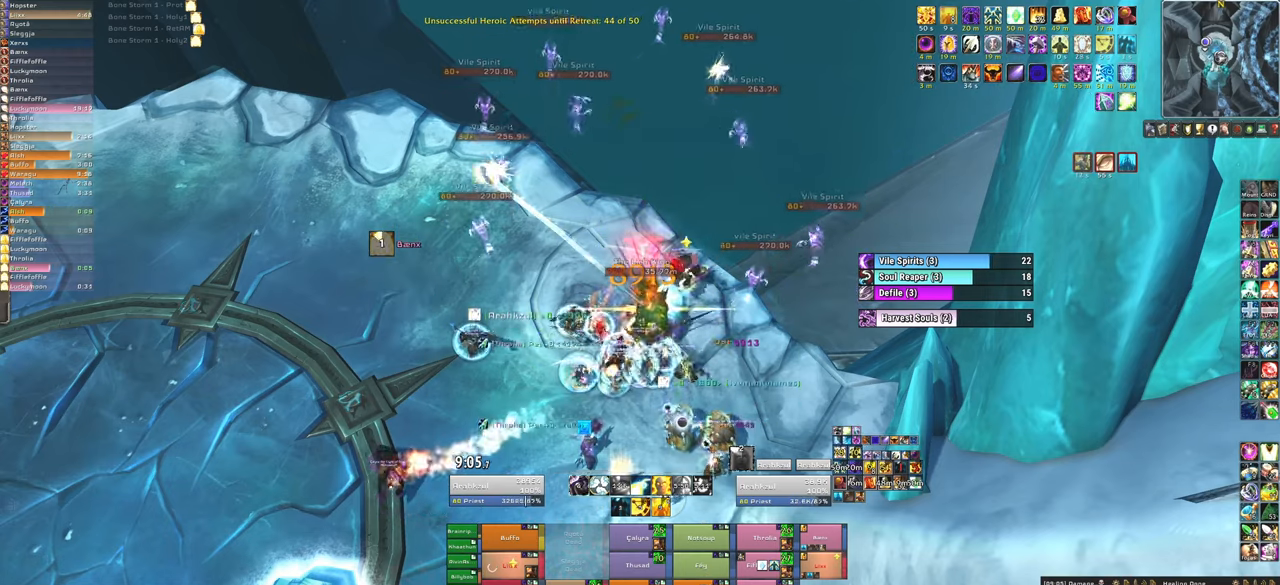
{"keys": [], "mouse": [], "events": [[67, "f", "down"], [67, "mouse_left", "up"], [167, "mouse_left", "down"], [200, "f", "up"], [233, "f", "down"], [233, "mouse_left", "up"], [367, "f", "up"]]}
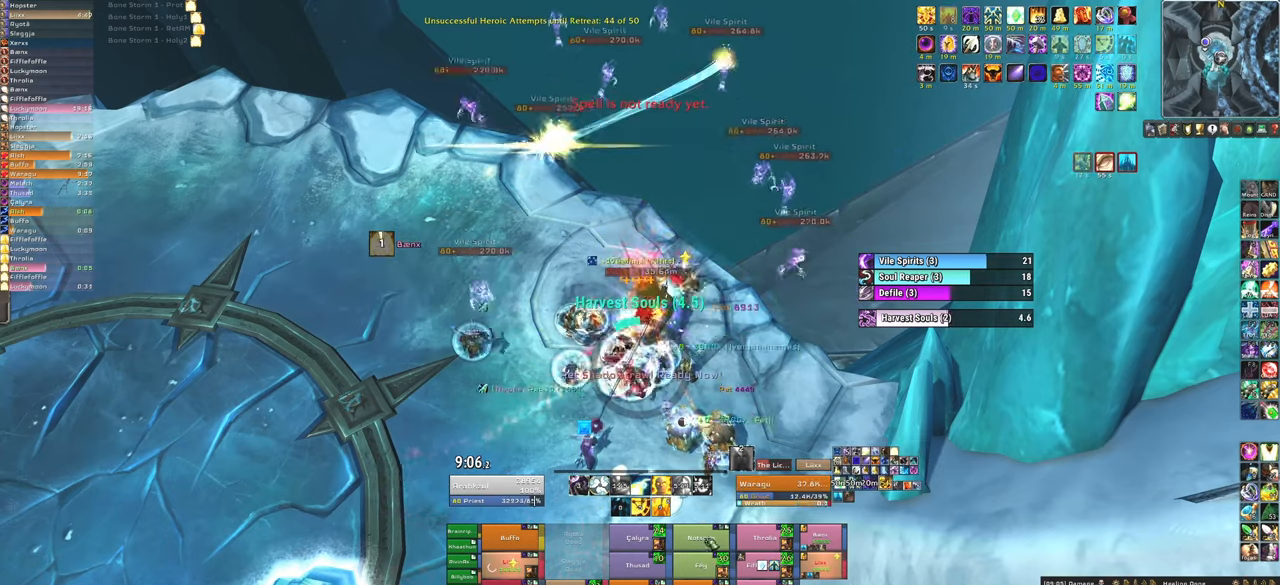
{"keys": [], "mouse": [], "events": [[367, "f", "down"], [367, "mouse_left", "down"], [434, "mouse_left", "up"], [501, "f", "up"]]}
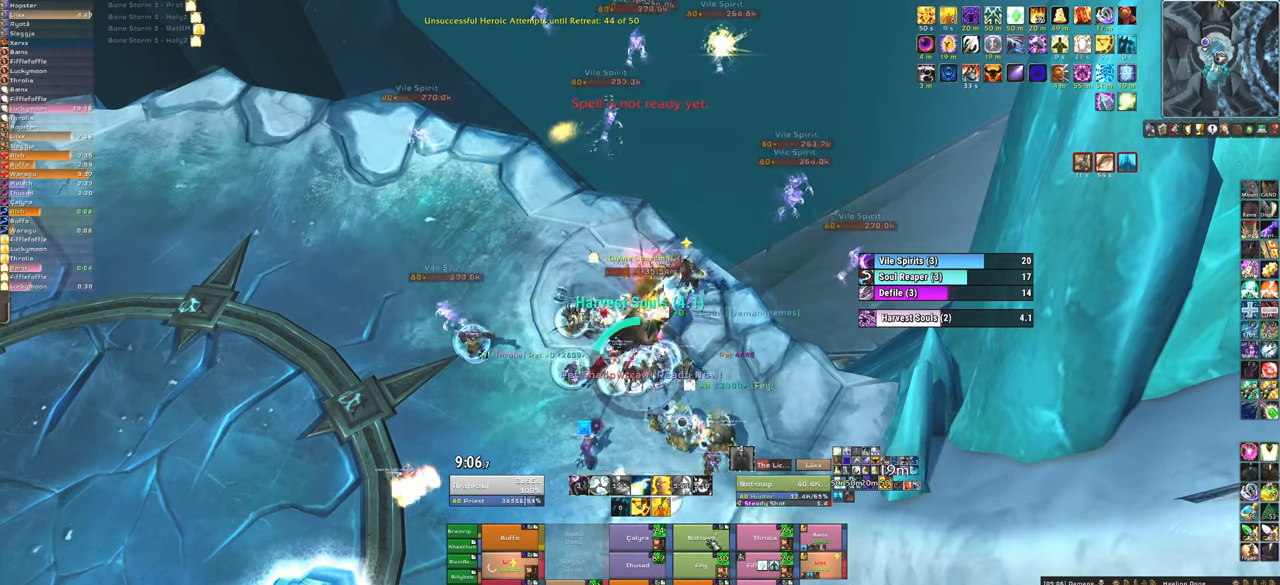
{"keys": [], "mouse": [], "events": [[33, "mouse_left", "down"], [67, "f", "down"], [133, "mouse_left", "up"], [167, "f", "up"], [233, "mouse_left", "down"], [267, "f", "down"], [334, "mouse_left", "up"], [434, "f", "up"]]}
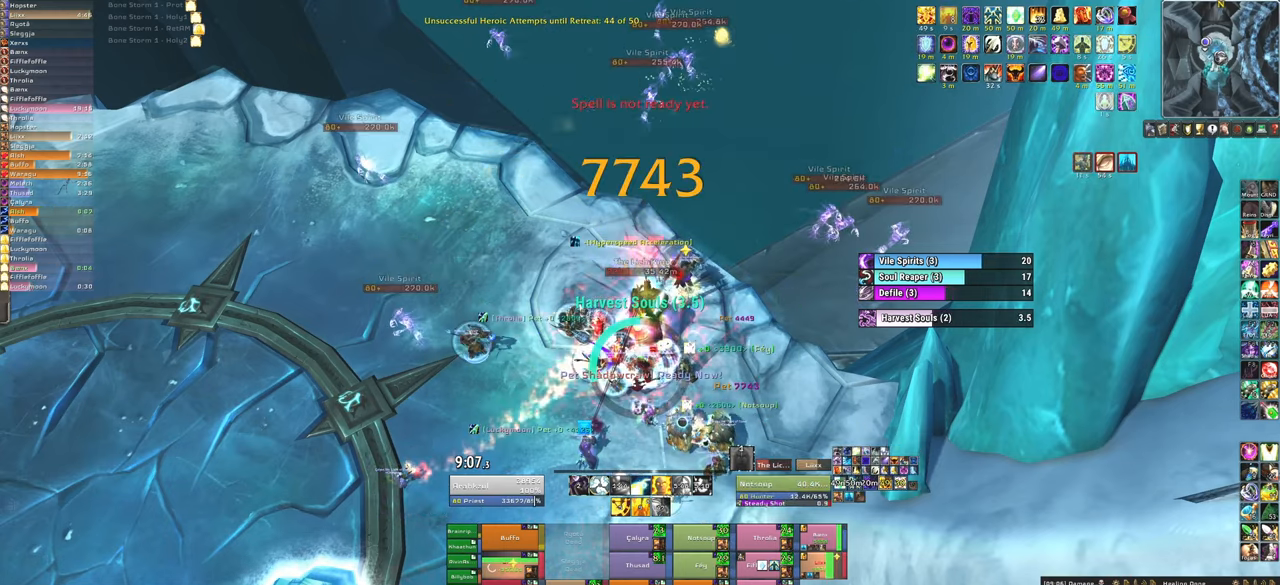
{"keys": ["f"], "mouse": ["left"], "events": [[467, "f", "down"], [467, "mouse_left", "down"]]}
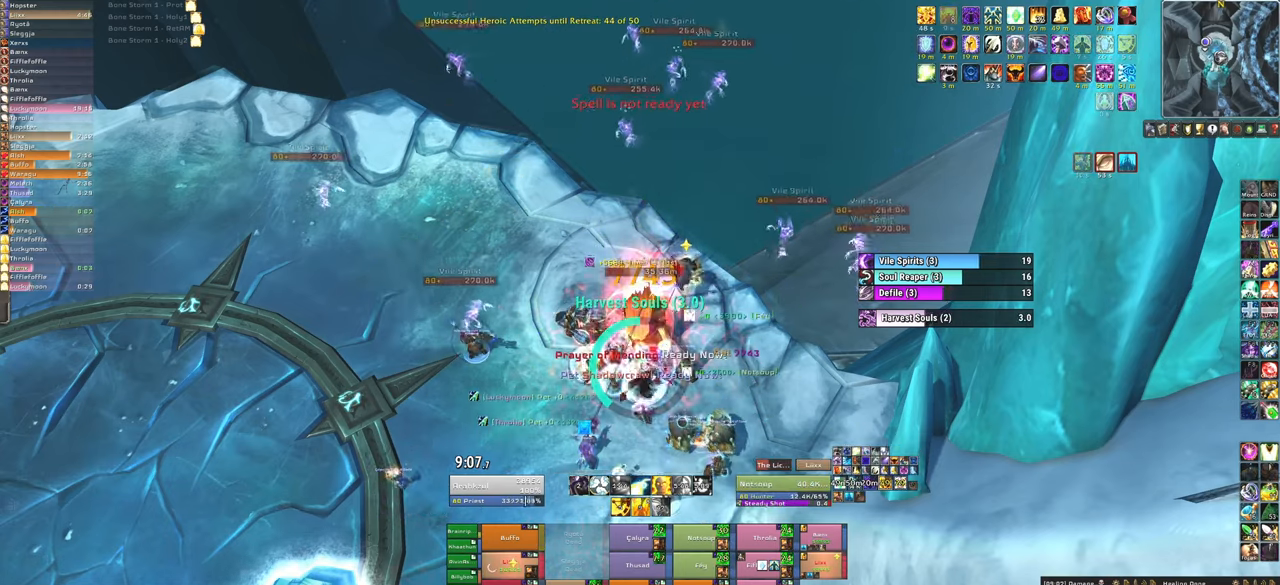
{"keys": ["f"], "mouse": [], "events": [[67, "mouse_left", "up"], [133, "f", "up"], [167, "f", "down"], [167, "mouse_left", "down"], [200, "mouse_left", "up"], [300, "f", "up"], [300, "mouse_left", "down"], [400, "f", "down"], [400, "mouse_left", "up"]]}
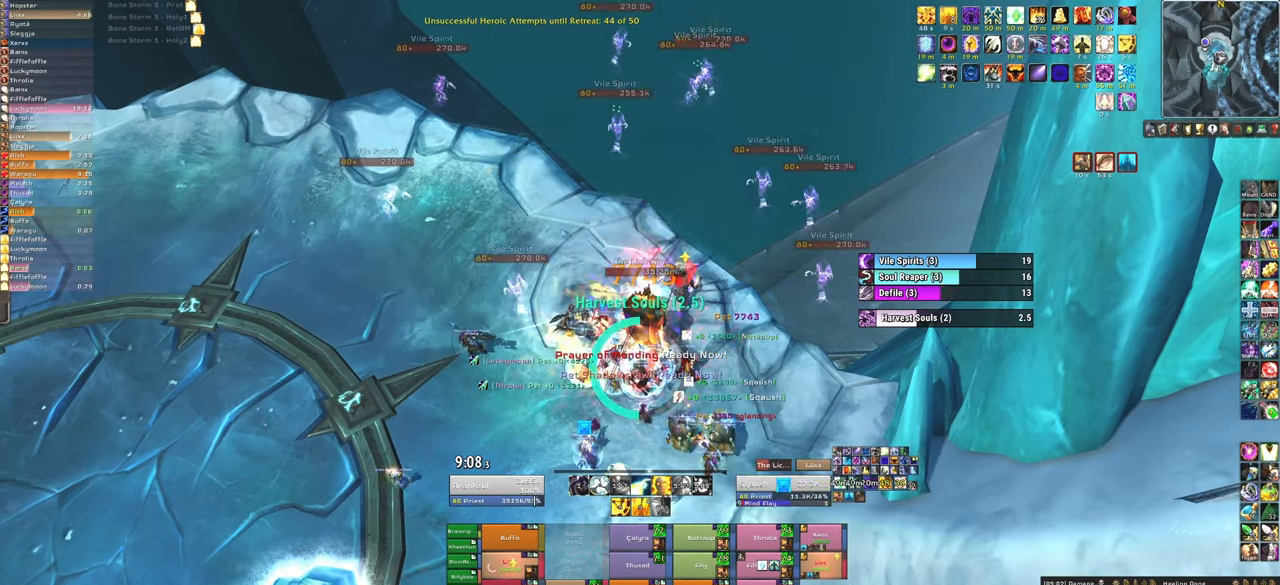
{"keys": [], "mouse": [], "events": [[34, "f", "up"]]}
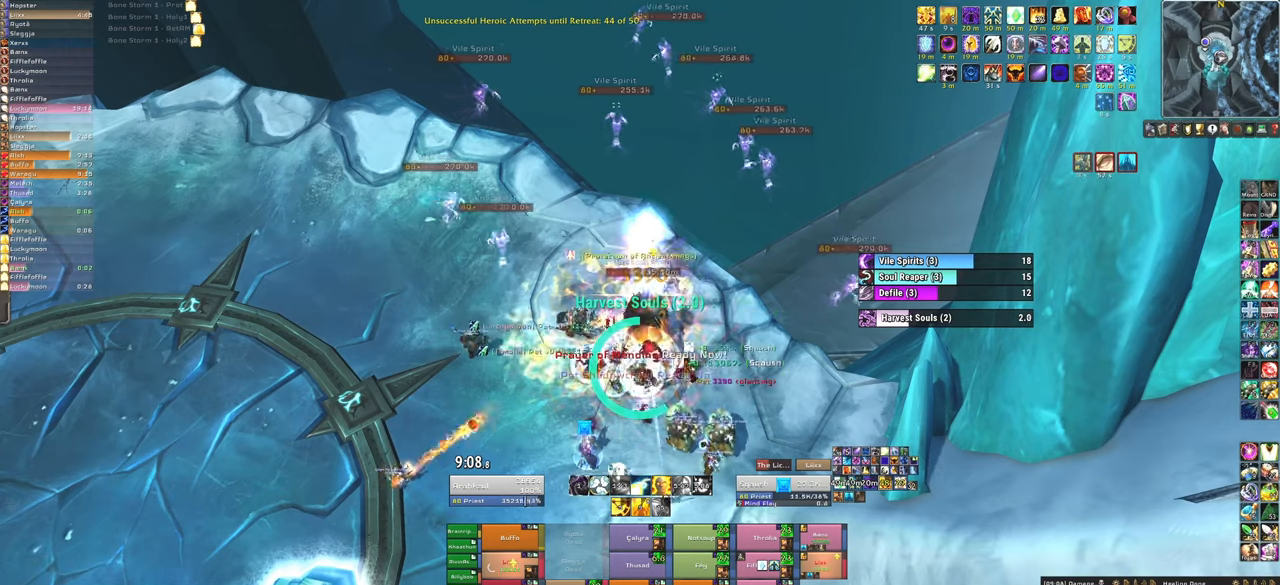
{"keys": [], "mouse": ["left"], "events": [[167, "f", "down"], [167, "mouse_left", "down"], [267, "mouse_left", "up"], [334, "f", "up"], [367, "mouse_left", "down"], [434, "f", "down"], [434, "mouse_left", "up"], [500, "f", "up"], [500, "mouse_left", "down"]]}
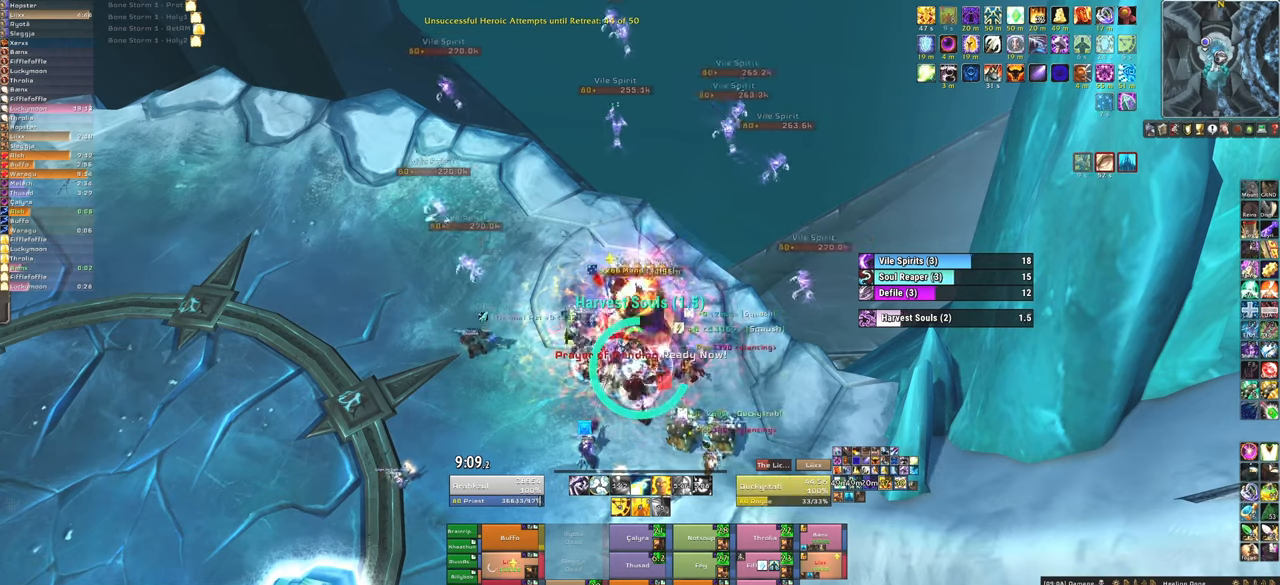
{"keys": [], "mouse": [], "events": [[167, "mouse_left", "up"], [201, "tab", "down"], [334, "tab", "up"]]}
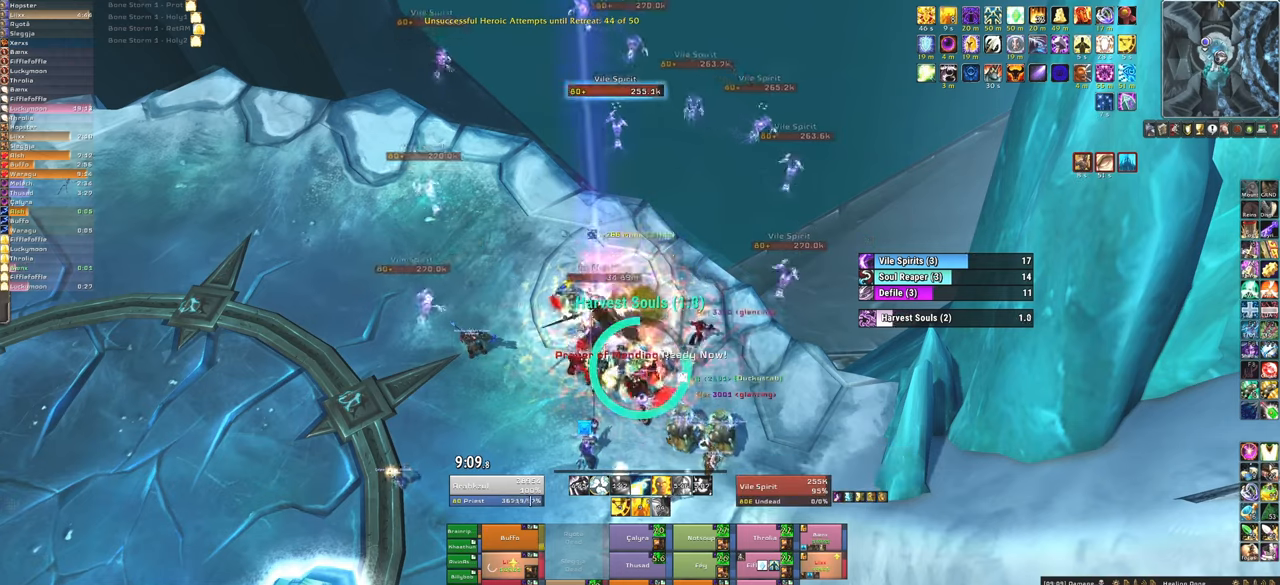
{"keys": ["f"], "mouse": [], "events": [[500, "f", "down"]]}
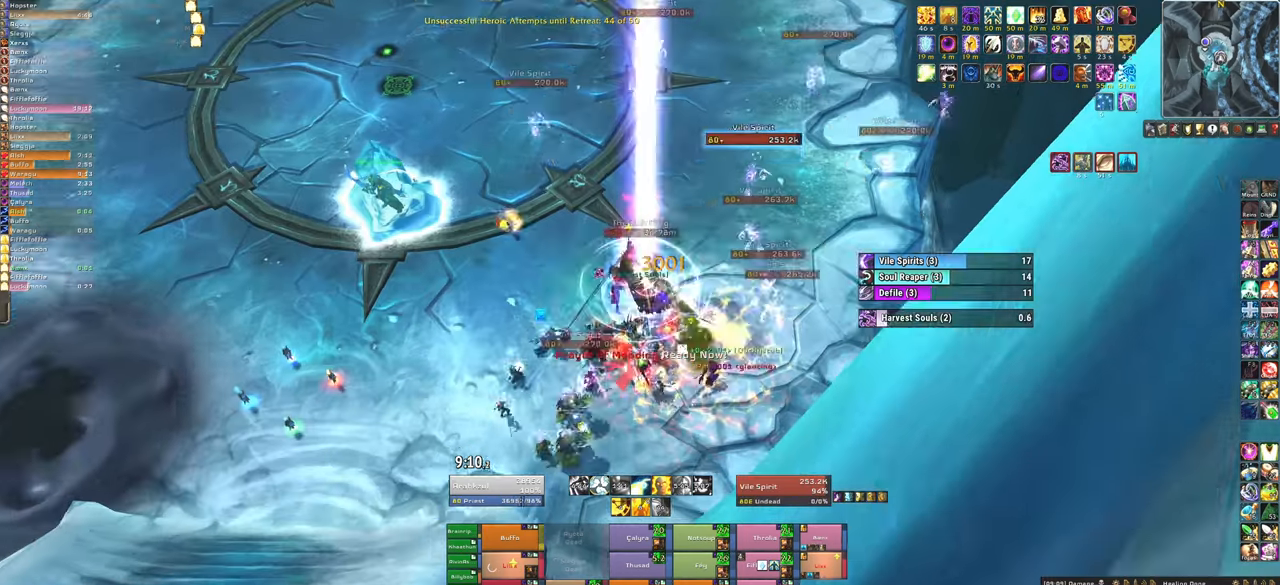
{"keys": [], "mouse": [], "events": [[34, "mouse_left", "down"], [134, "f", "up"], [134, "mouse_left", "up"], [234, "mouse_left", "down"], [334, "mouse_left", "up"]]}
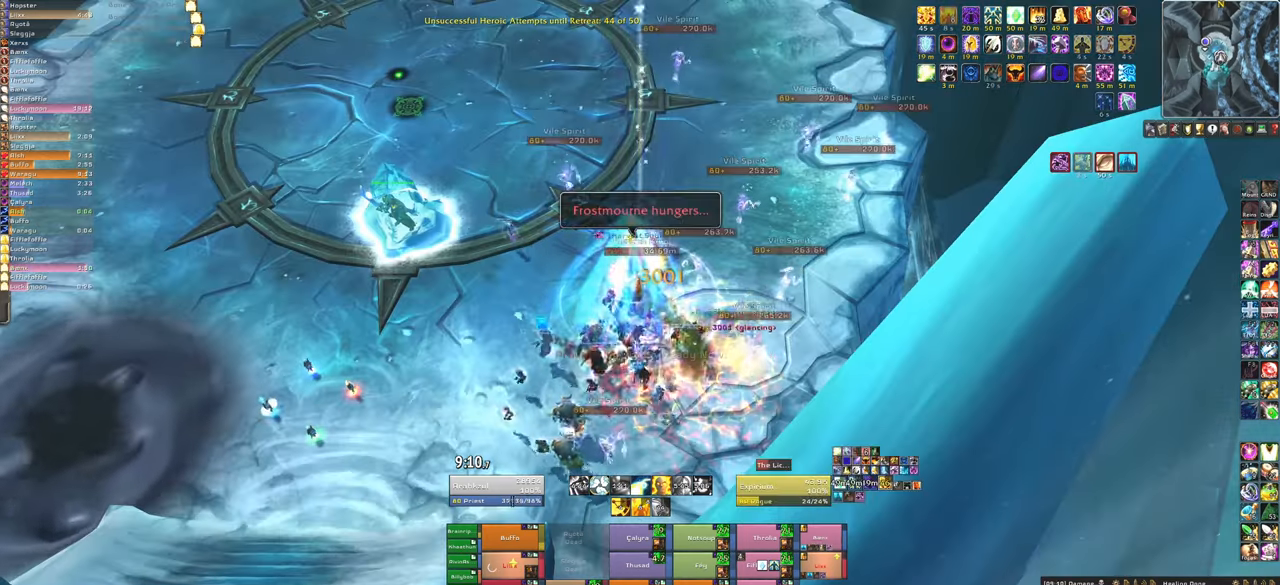
{"keys": [], "mouse": [], "events": []}
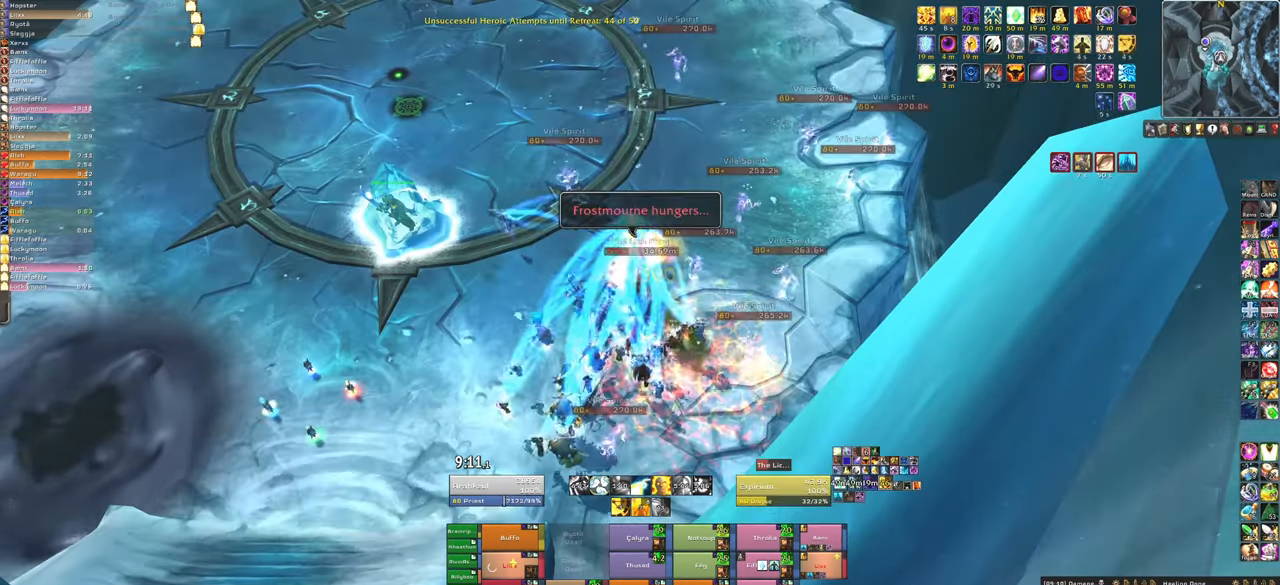
{"keys": [], "mouse": [], "events": []}
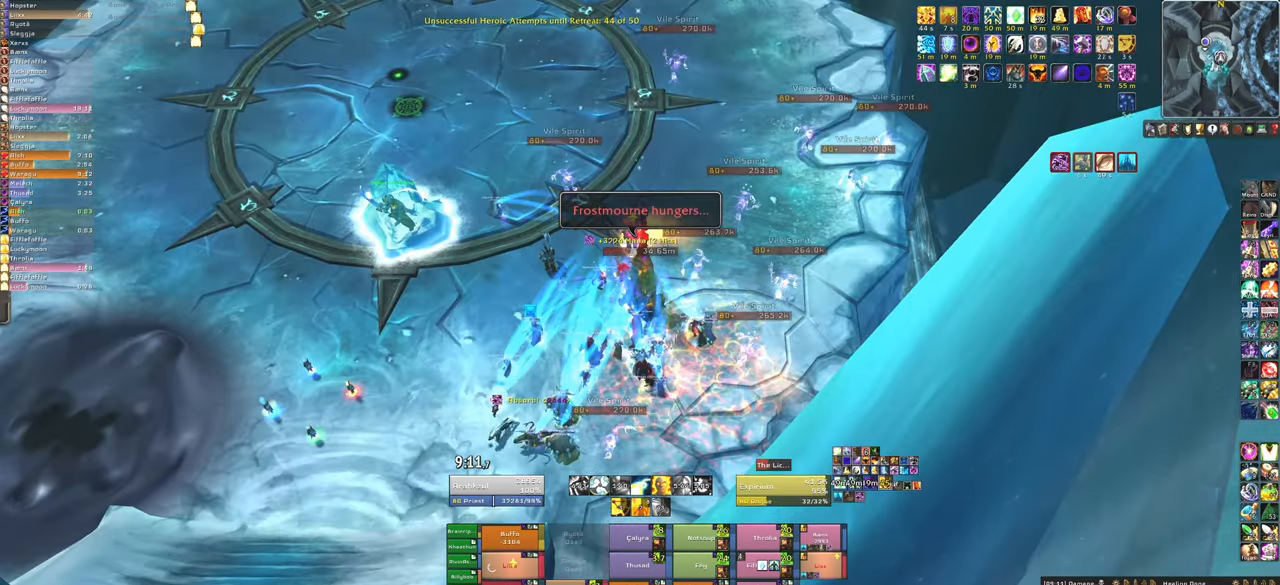
{"keys": [], "mouse": [], "events": []}
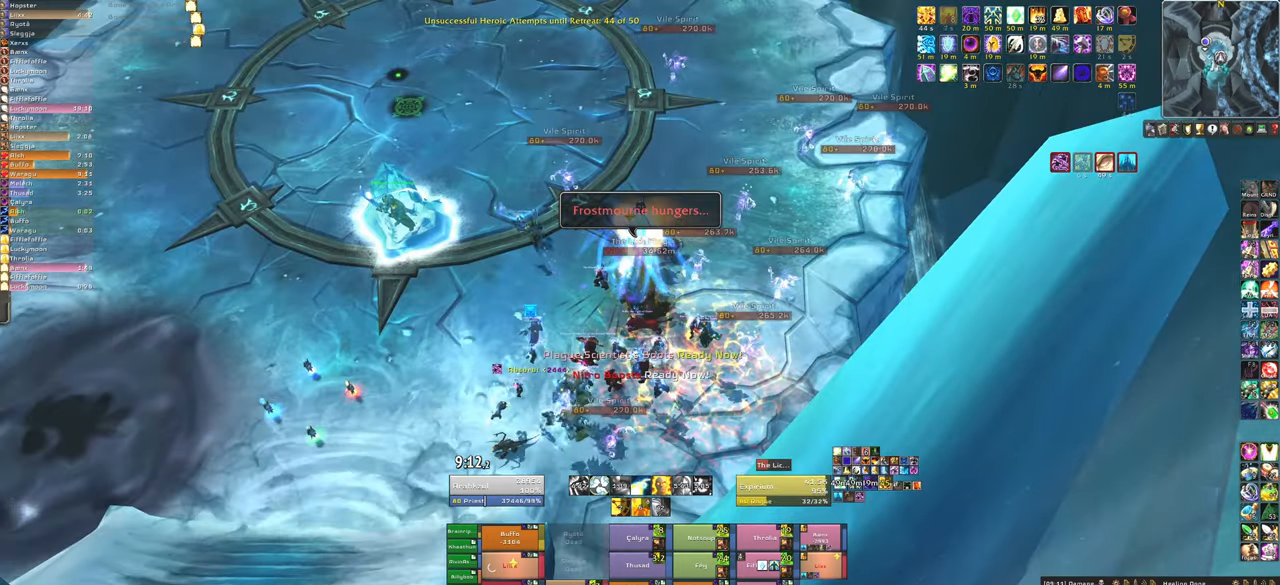
{"keys": [], "mouse": [], "events": []}
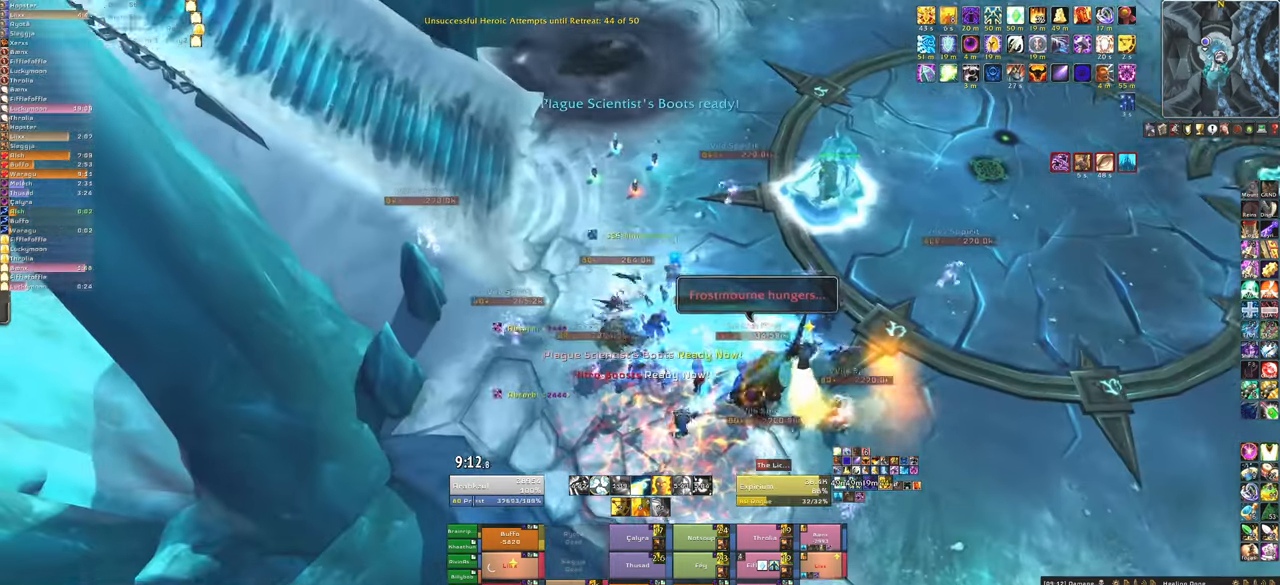
{"keys": [], "mouse": [], "events": []}
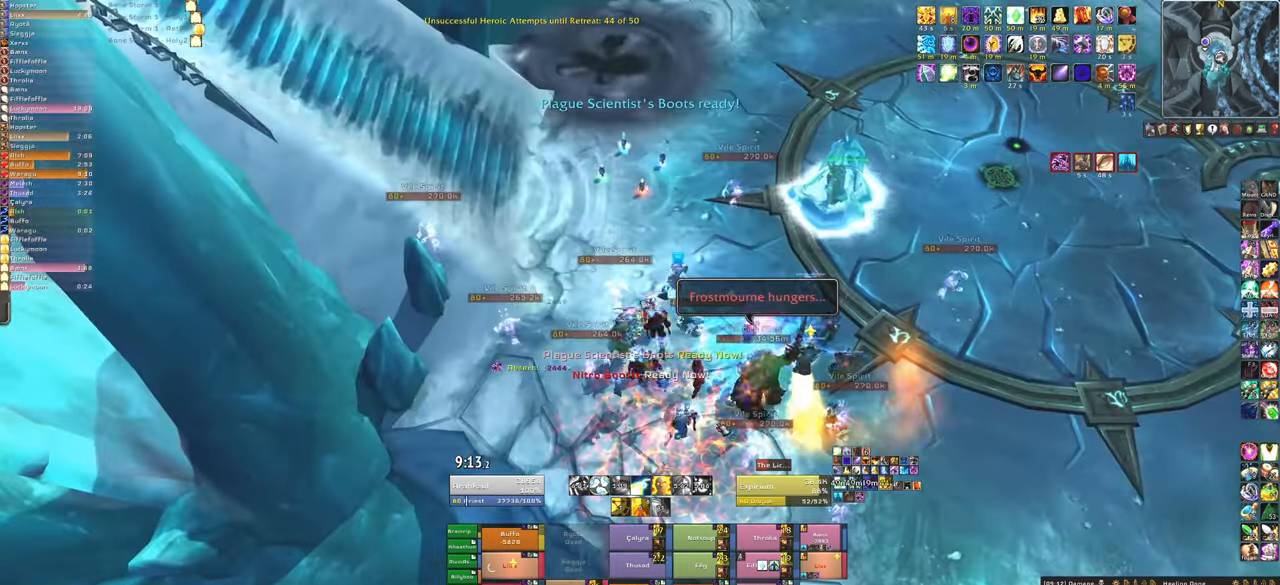
{"keys": [], "mouse": [], "events": []}
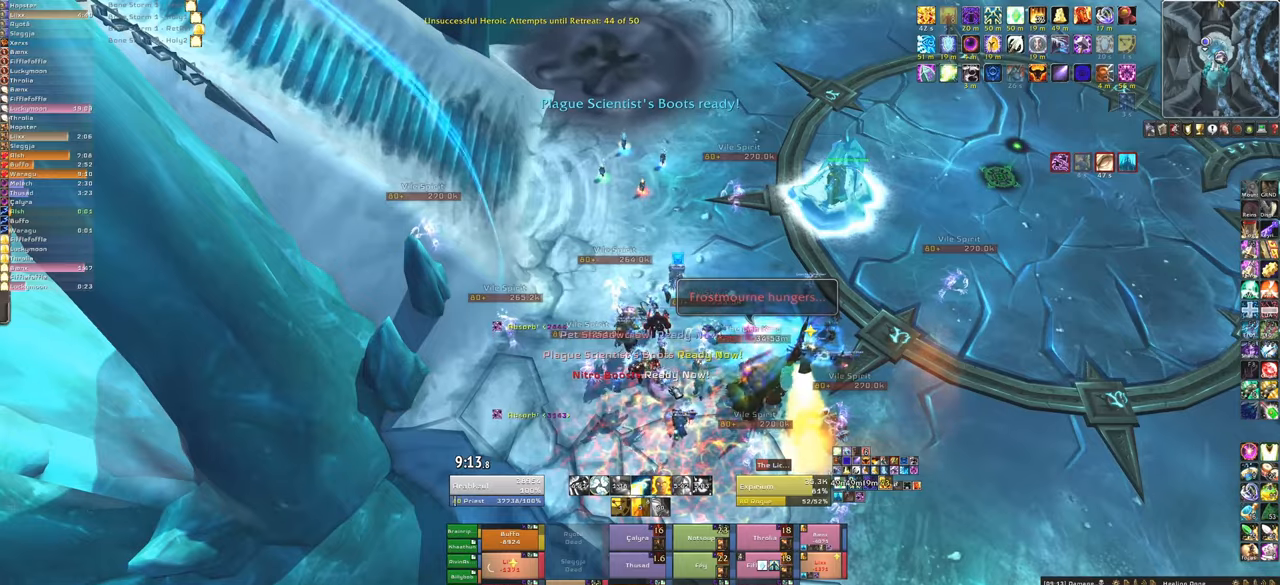
{"keys": [], "mouse": ["right"], "events": [[100, "mouse_right", "down"]]}
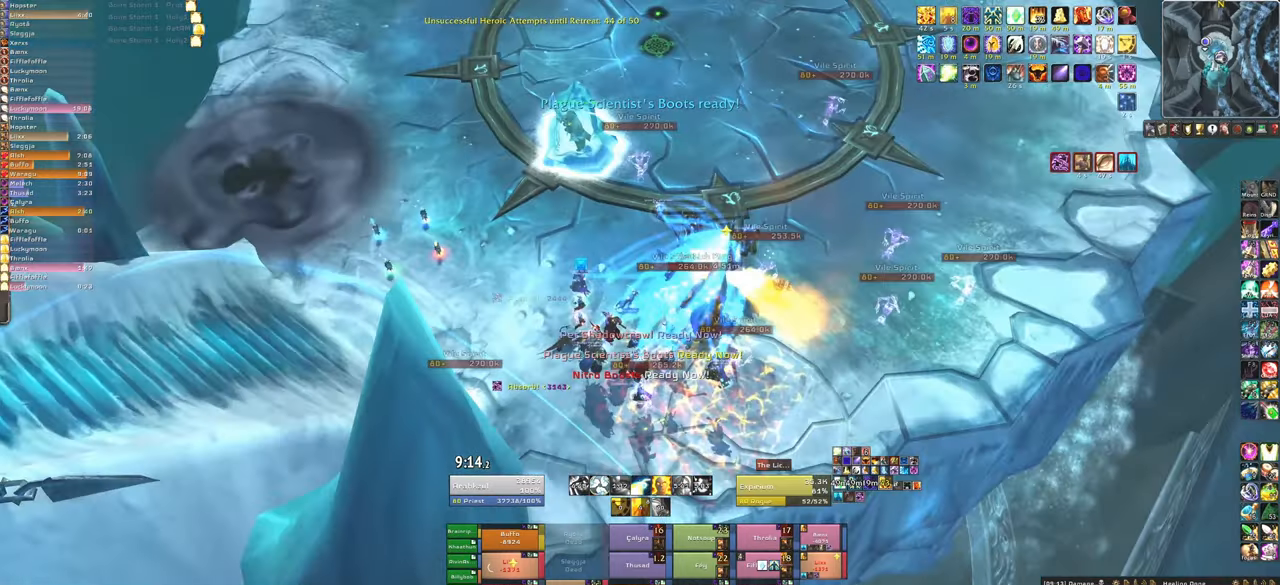
{"keys": [], "mouse": ["right"], "events": []}
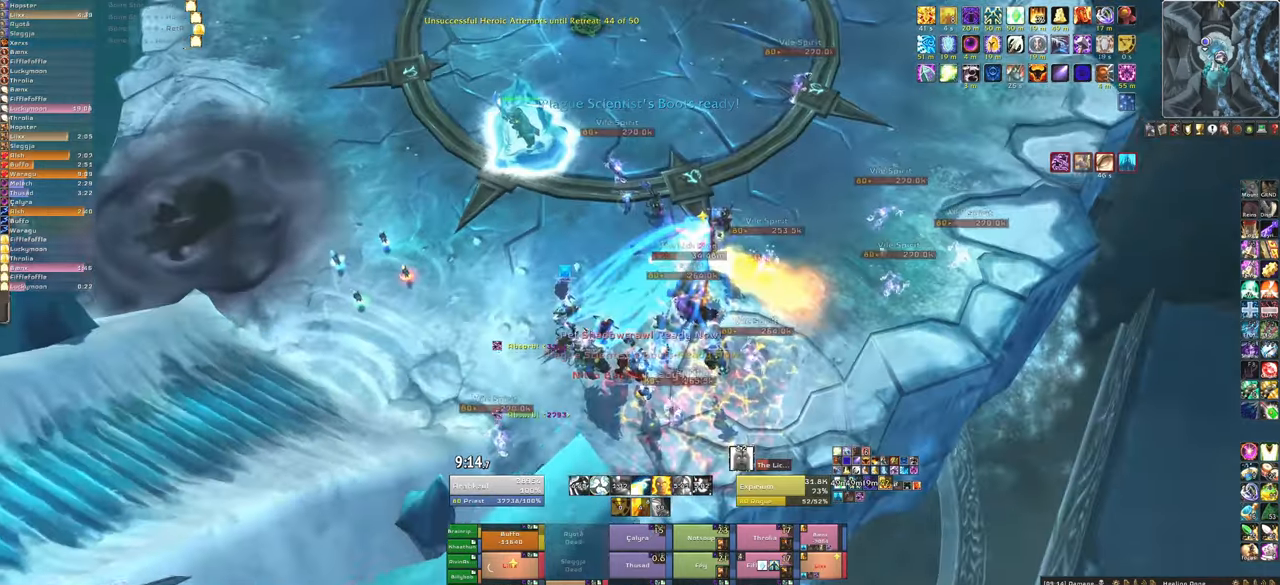
{"keys": [], "mouse": ["right"], "events": []}
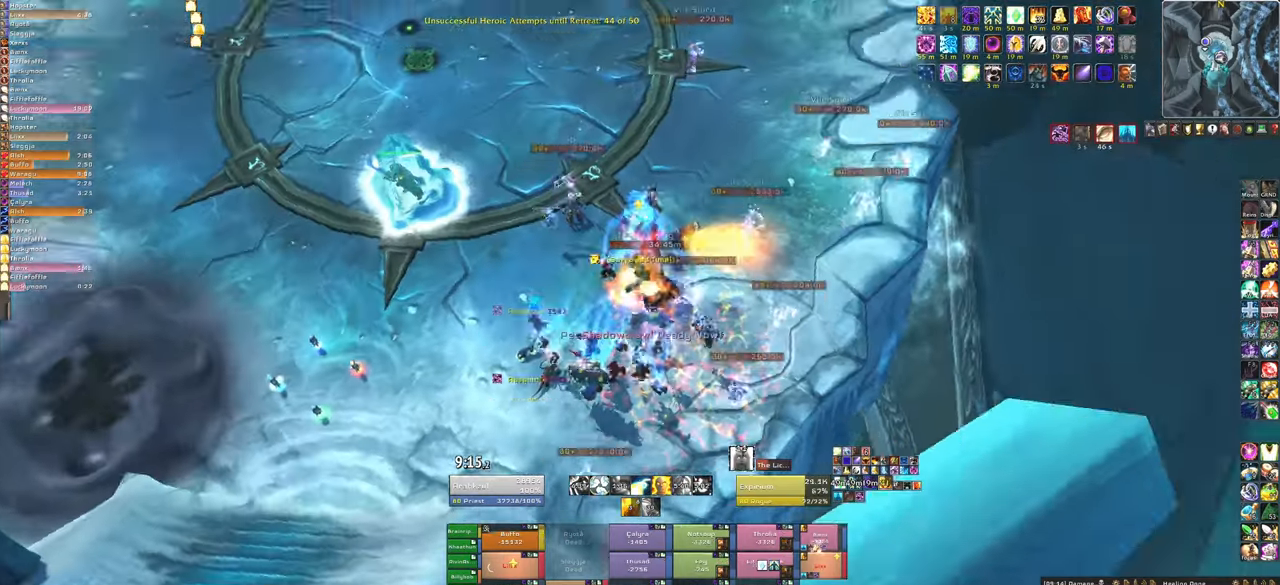
{"keys": [], "mouse": ["right"], "events": []}